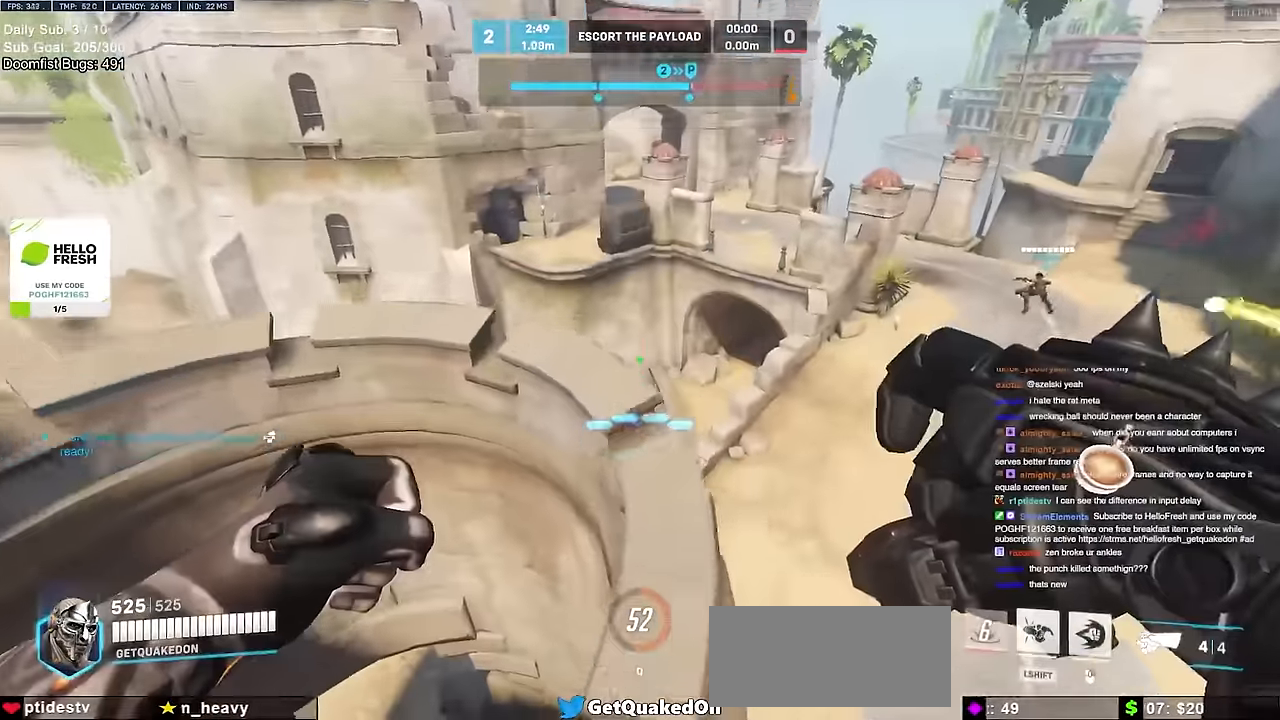
Gameplay with keyboard and mouse; each line is a JSON object with the keys and mouse buttons held at the frame after it. "events" lists presses ("down") and releases ("up") of "a", "ctrl", "d", "e", "f", "melee", "q", "r", "s", "shift", "space", "w", "mouse_left" and "mouse_right" between this image and that frame as [ms after this image, input, new state], when the widget could be followed in between. "mouse_left", "mouse_right" = the "left", "right" buttons of the "mouse" list. No other keys are recorded. Mouse movement is not recorded. Key names are as the overlay labels them; some are game actions (e.g. jump) rather than physical keys.
{"keys": ["d", "w"], "mouse": [], "events": [[417, "d", "down"]]}
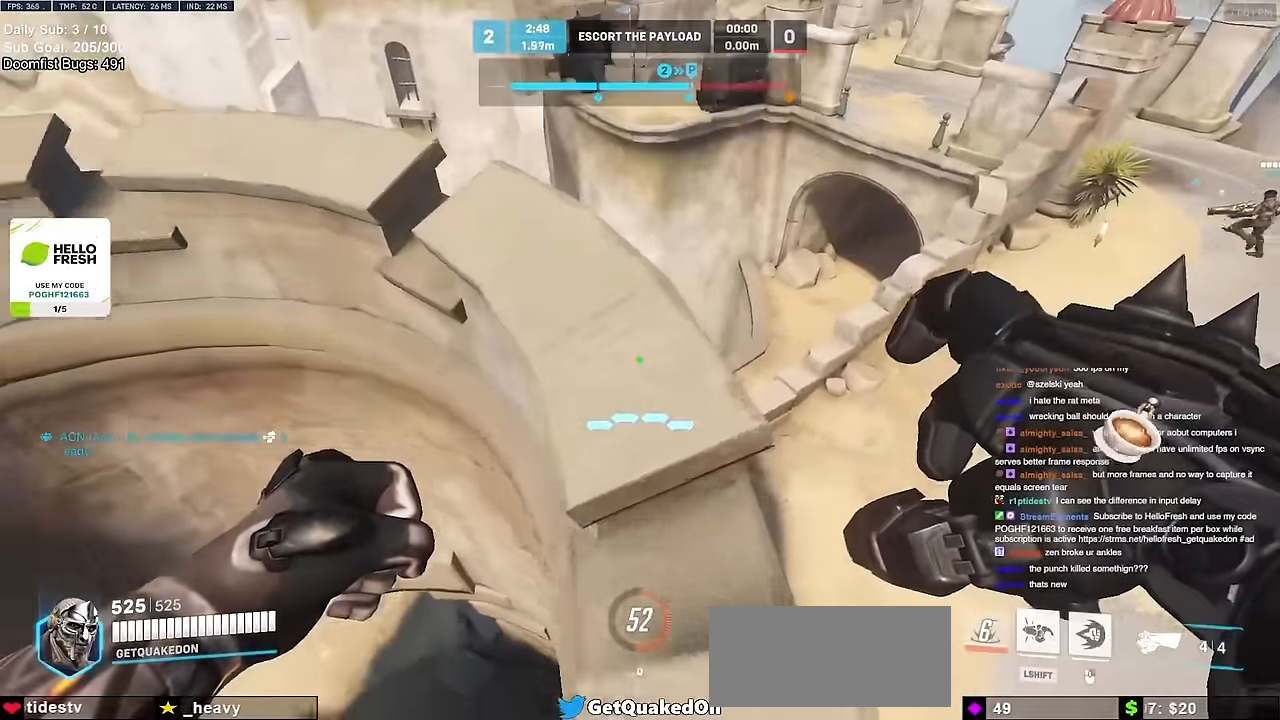
{"keys": ["a"], "mouse": [], "events": [[50, "d", "up"], [234, "a", "down"], [284, "w", "up"]]}
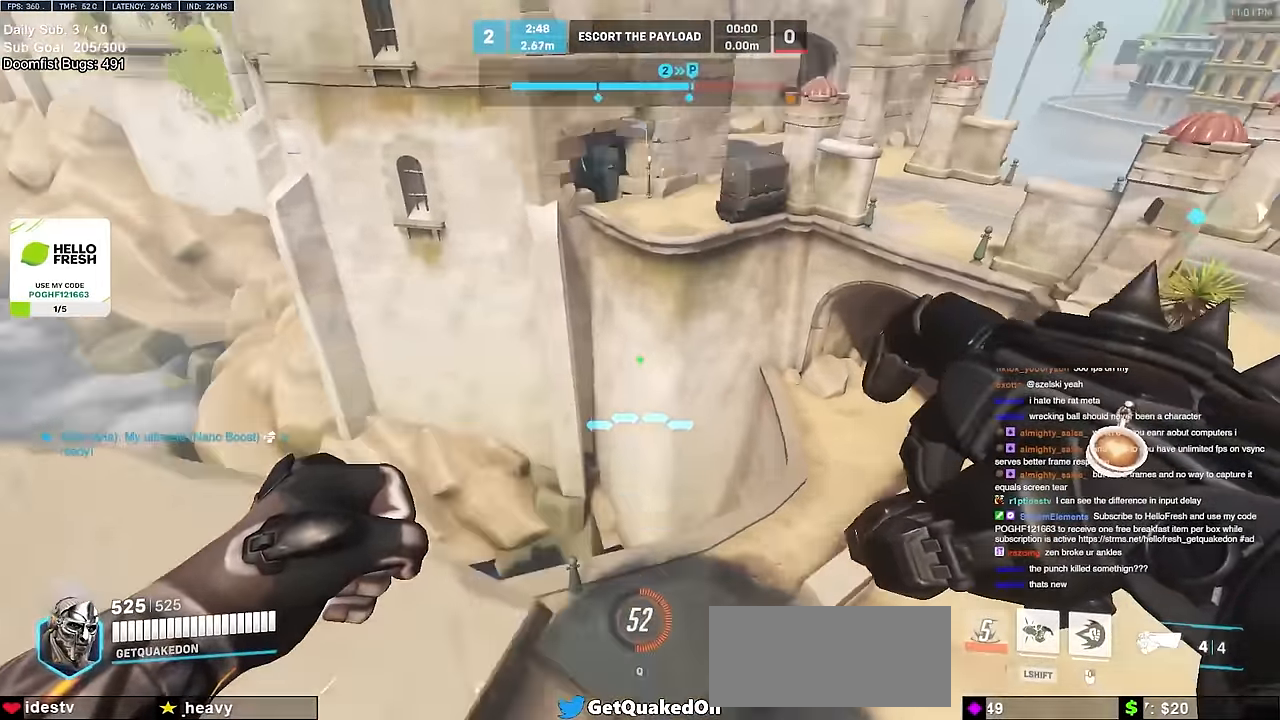
{"keys": ["a"], "mouse": [], "events": []}
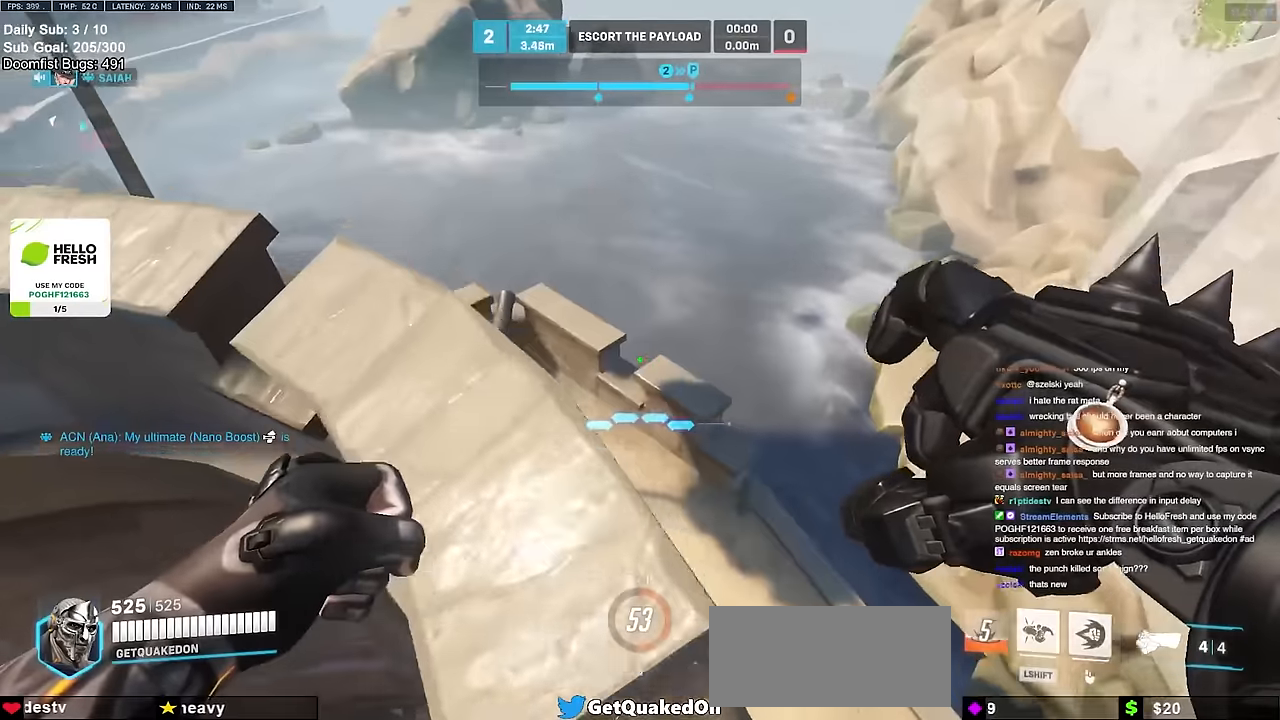
{"keys": ["a"], "mouse": [], "events": [[184, "w", "down"], [367, "w", "up"]]}
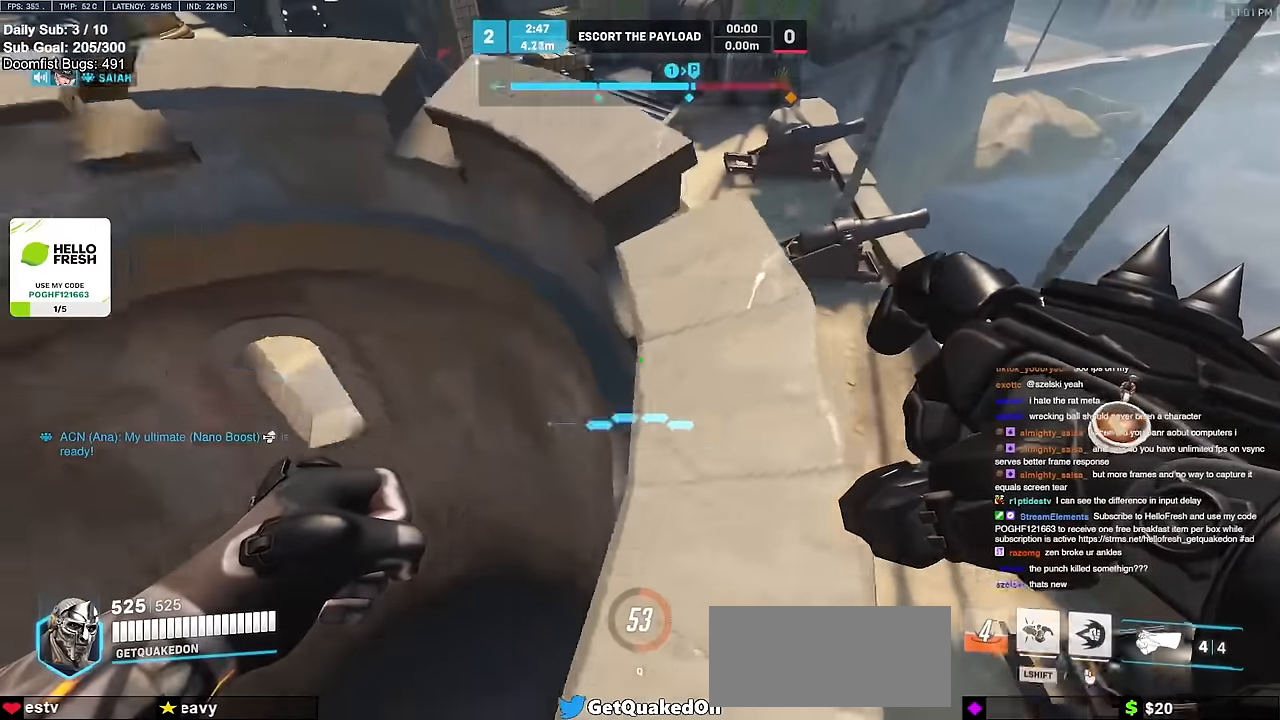
{"keys": ["a"], "mouse": [], "events": [[233, "w", "down"], [333, "w", "up"]]}
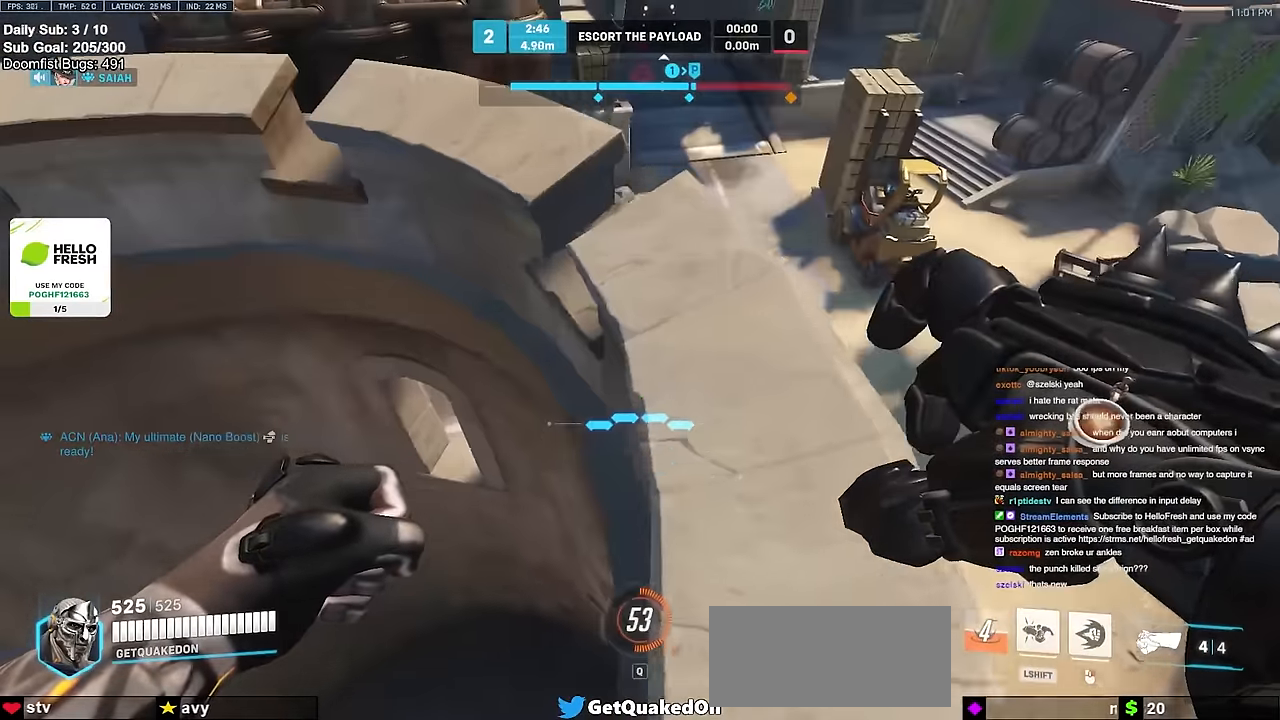
{"keys": ["a", "s"], "mouse": [], "events": [[301, "s", "down"], [451, "s", "up"], [501, "s", "down"]]}
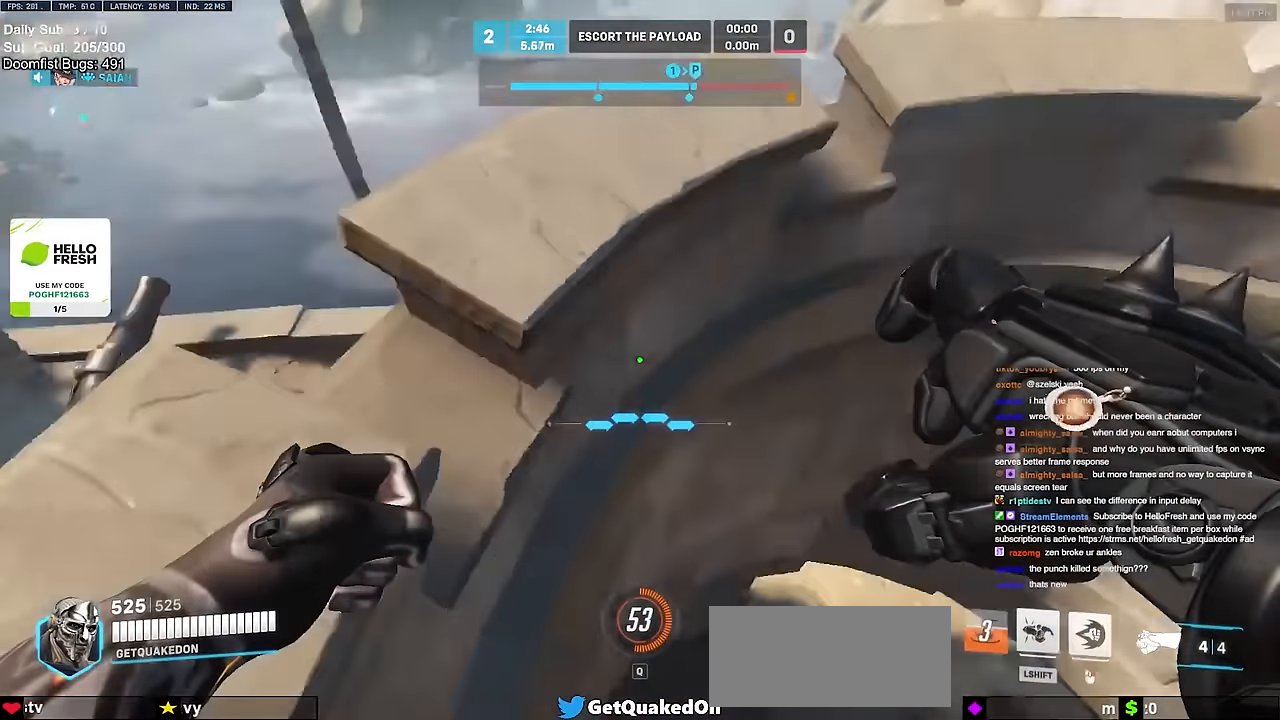
{"keys": ["d"], "mouse": [], "events": [[83, "a", "up"], [317, "d", "down"], [417, "s", "up"]]}
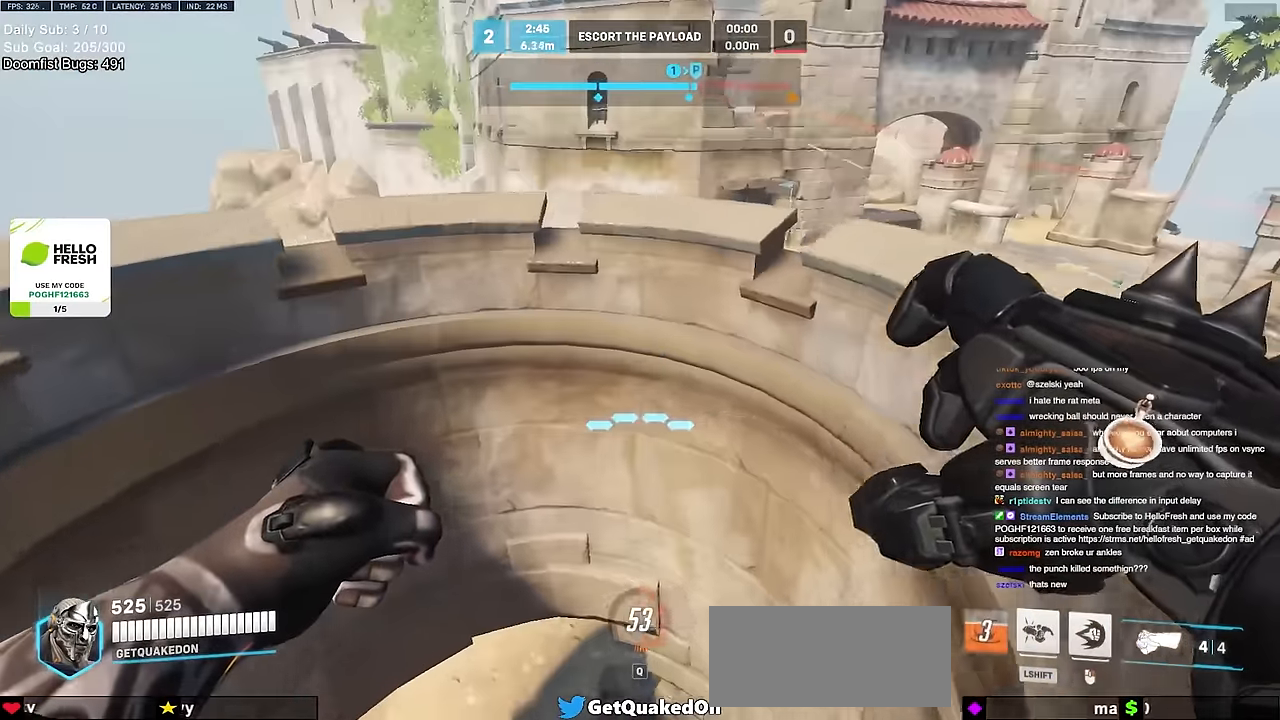
{"keys": ["w"], "mouse": [], "events": [[116, "w", "down"], [217, "d", "up"]]}
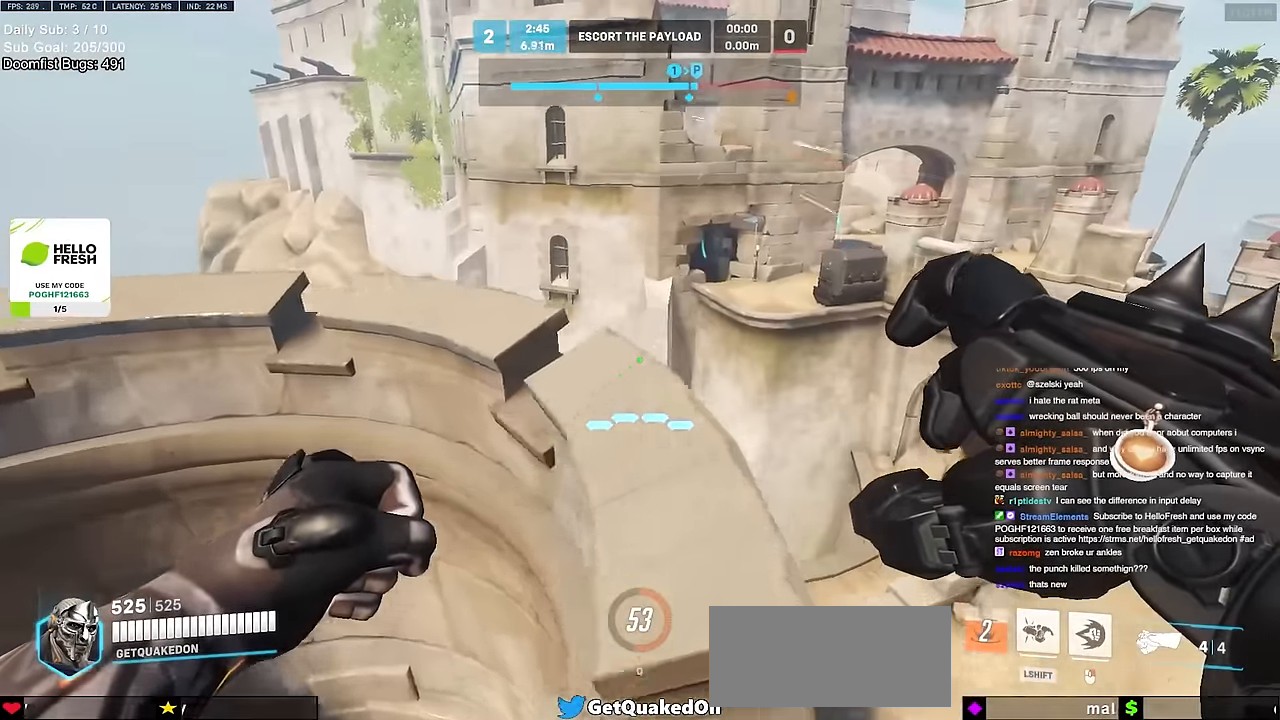
{"keys": ["a", "w"], "mouse": [], "events": [[84, "a", "down"], [134, "w", "up"], [367, "w", "down"]]}
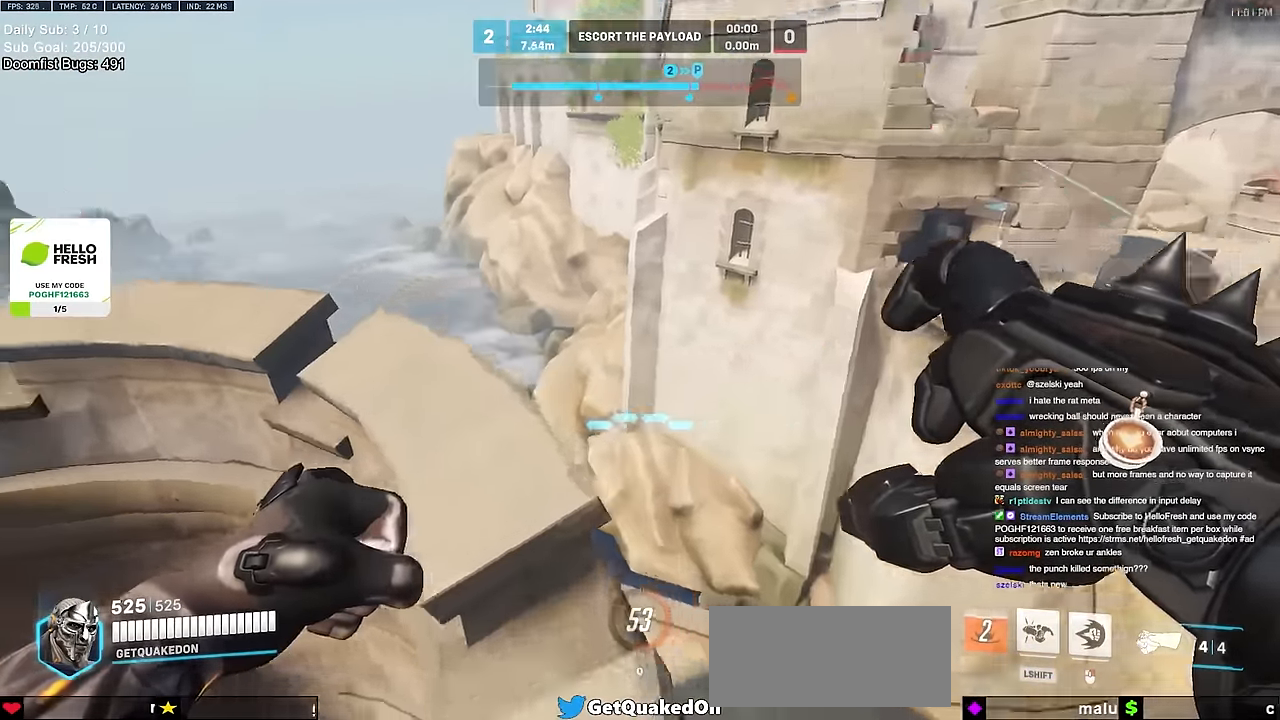
{"keys": ["w"], "mouse": ["right"], "events": [[16, "w", "up"], [200, "w", "down"], [250, "a", "up"], [333, "mouse_right", "down"]]}
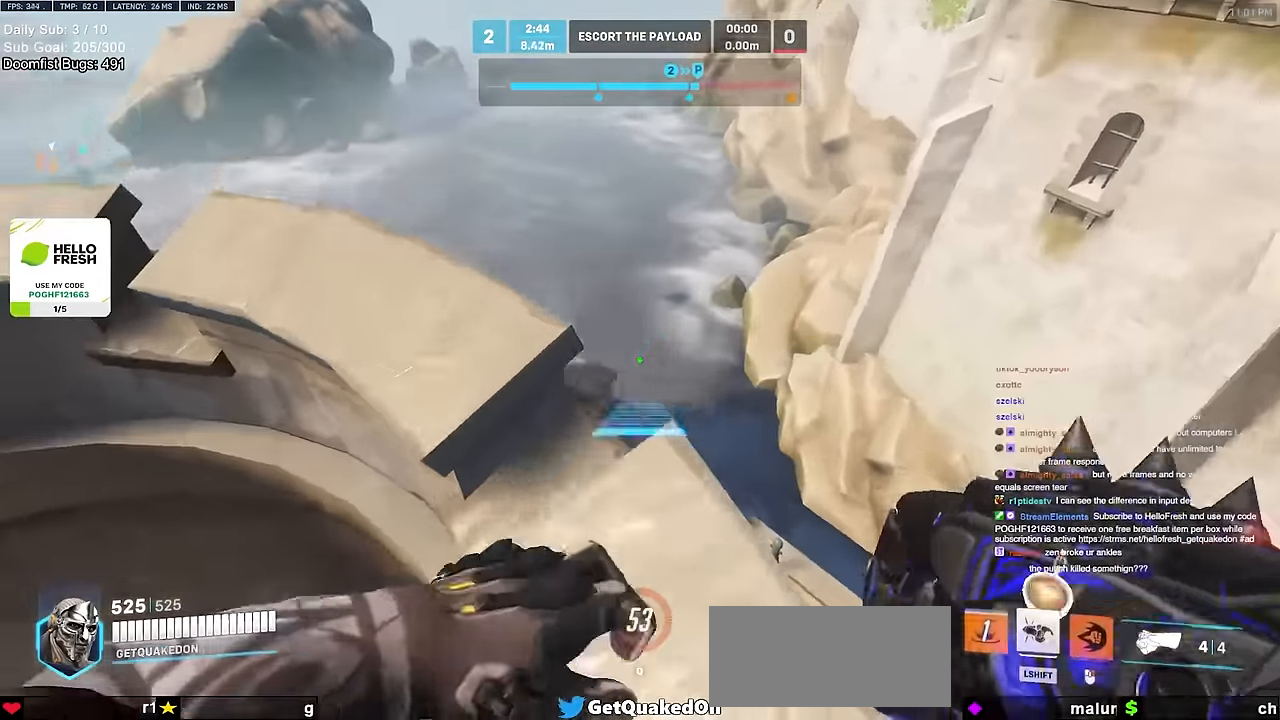
{"keys": ["a", "s"], "mouse": ["right"], "events": [[17, "a", "down"], [217, "w", "up"], [267, "w", "down"], [350, "w", "up"], [451, "s", "down"]]}
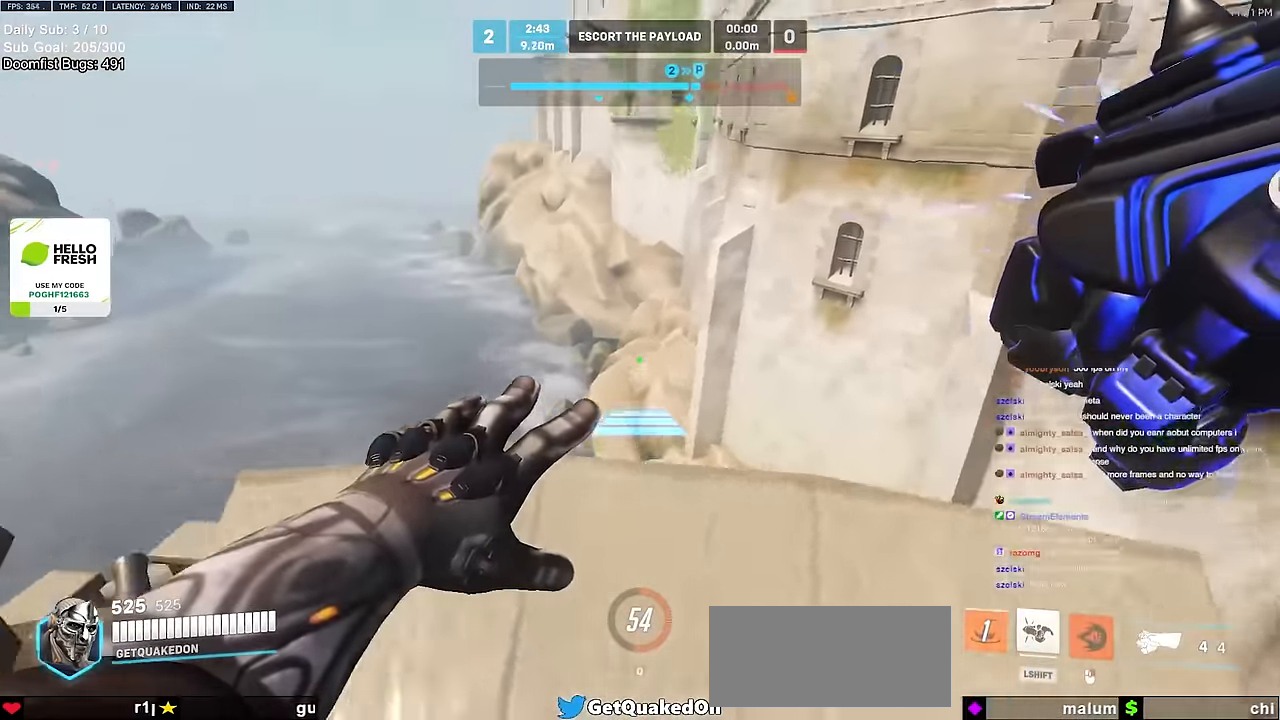
{"keys": ["a", "w"], "mouse": [], "events": [[33, "s", "up"], [233, "w", "down"], [317, "mouse_right", "up"]]}
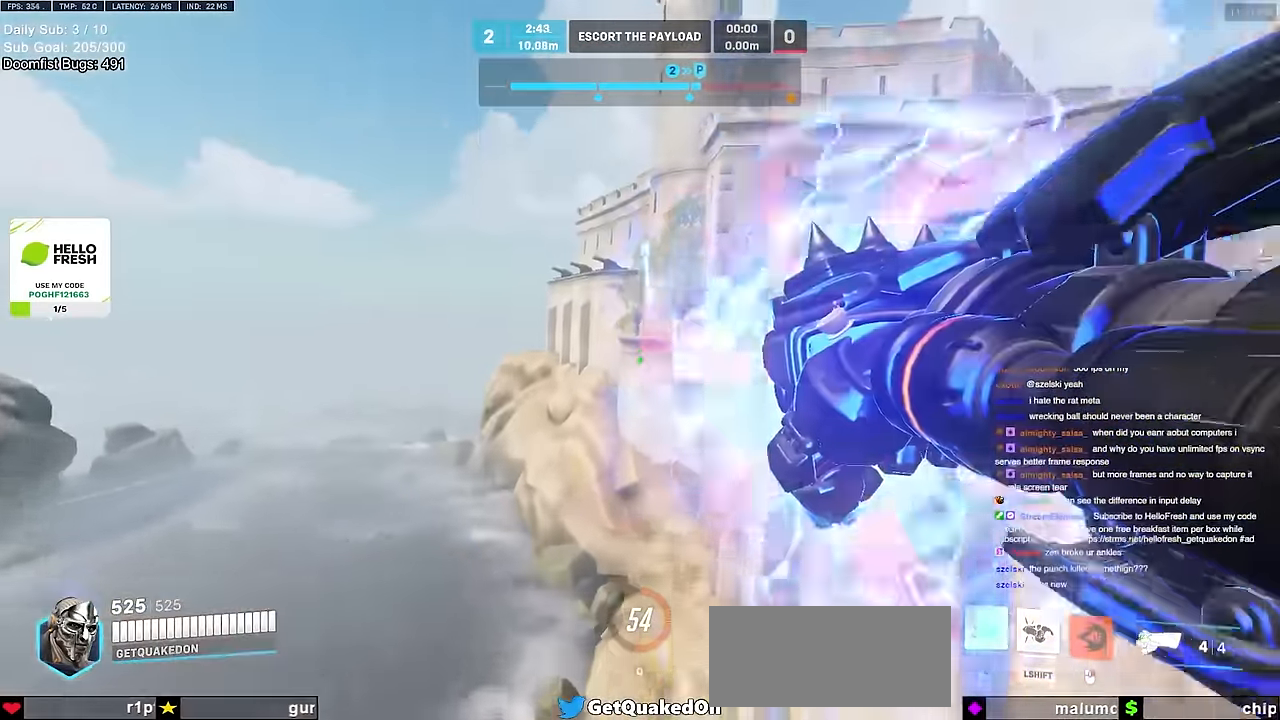
{"keys": ["a", "s"], "mouse": [], "events": [[150, "space", "down"], [200, "w", "up"], [234, "space", "up"], [384, "s", "down"]]}
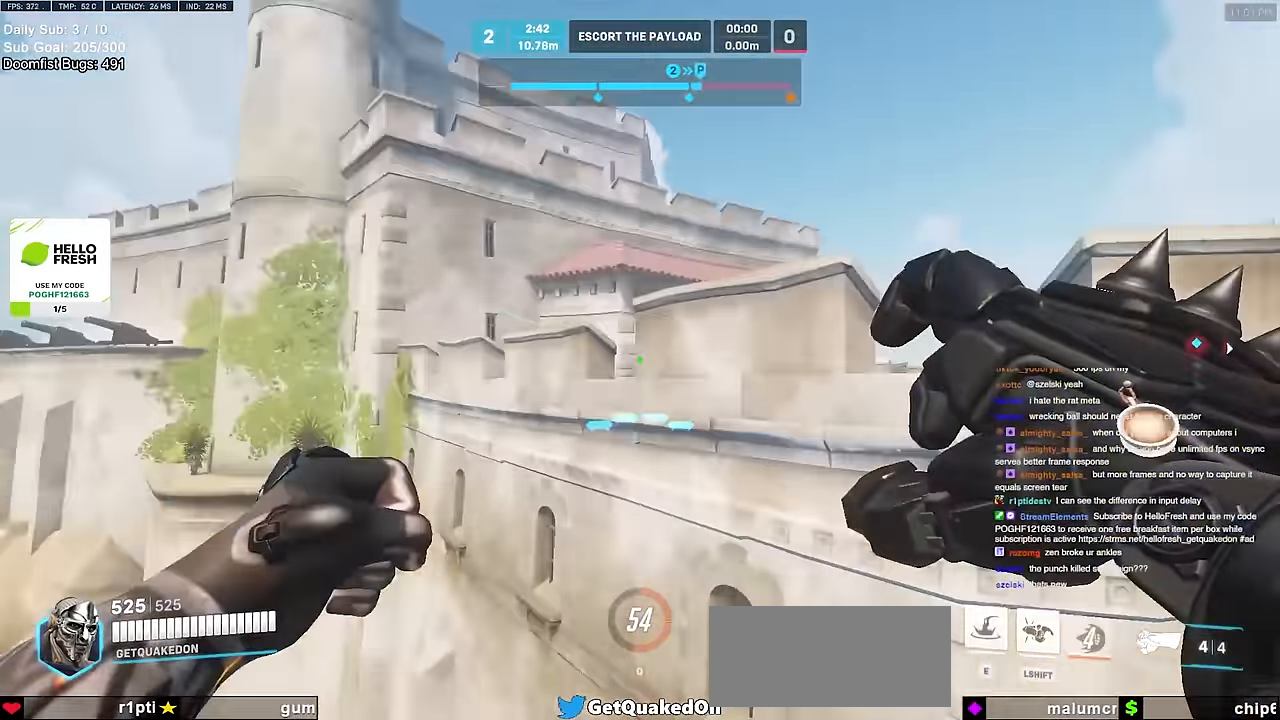
{"keys": ["a", "w"], "mouse": [], "events": [[299, "s", "up"], [449, "w", "down"]]}
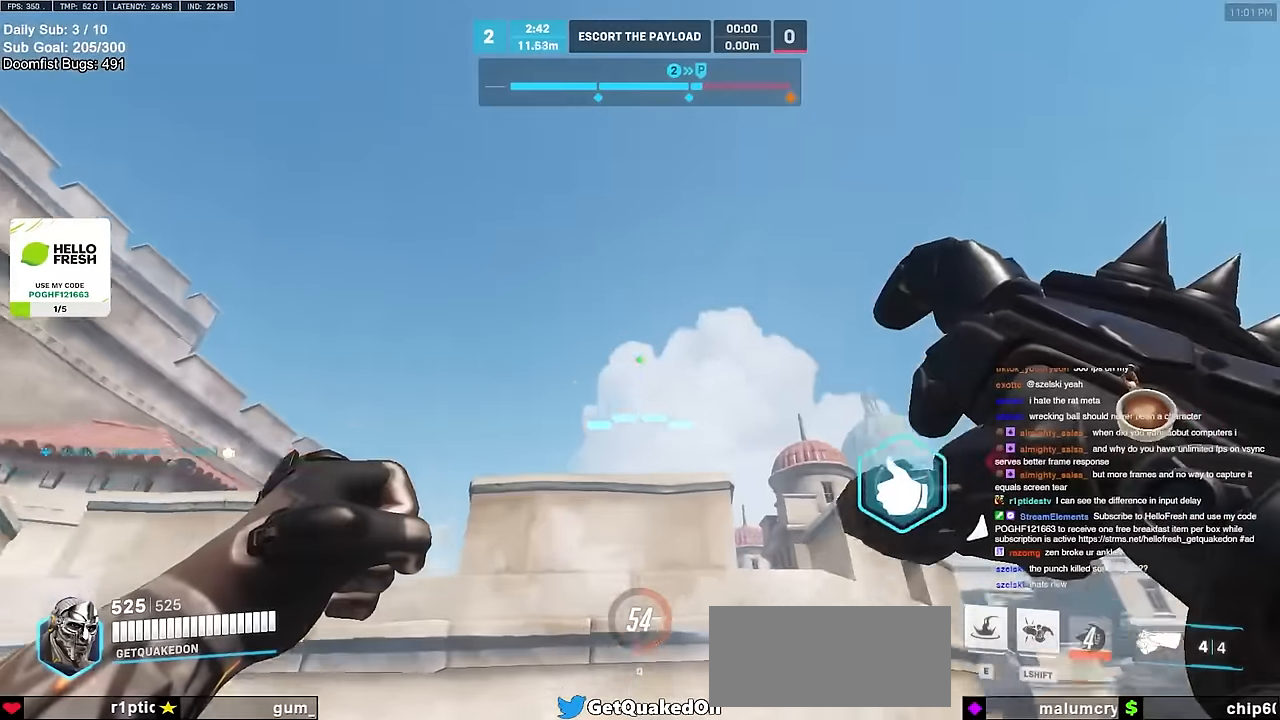
{"keys": ["w"], "mouse": [], "events": [[84, "a", "up"], [267, "e", "down"], [367, "e", "up"]]}
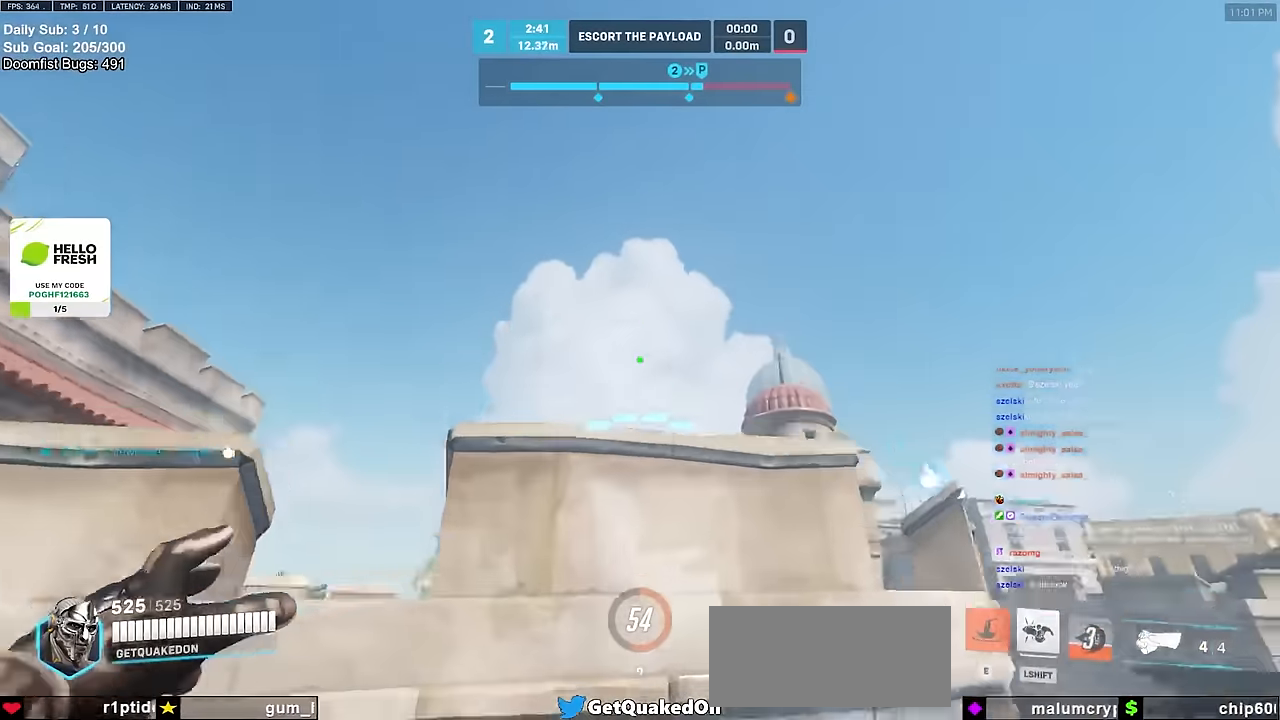
{"keys": ["w"], "mouse": [], "events": []}
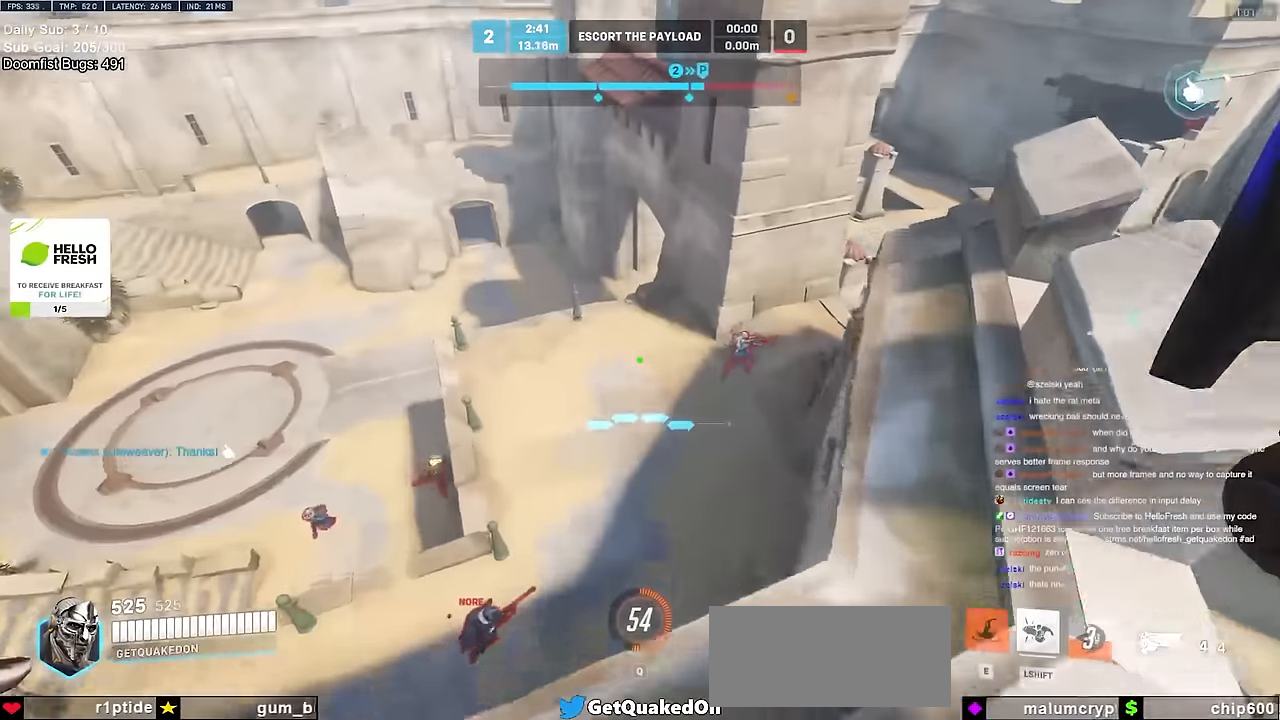
{"keys": ["w"], "mouse": [], "events": [[451, "a", "down"], [484, "a", "up"]]}
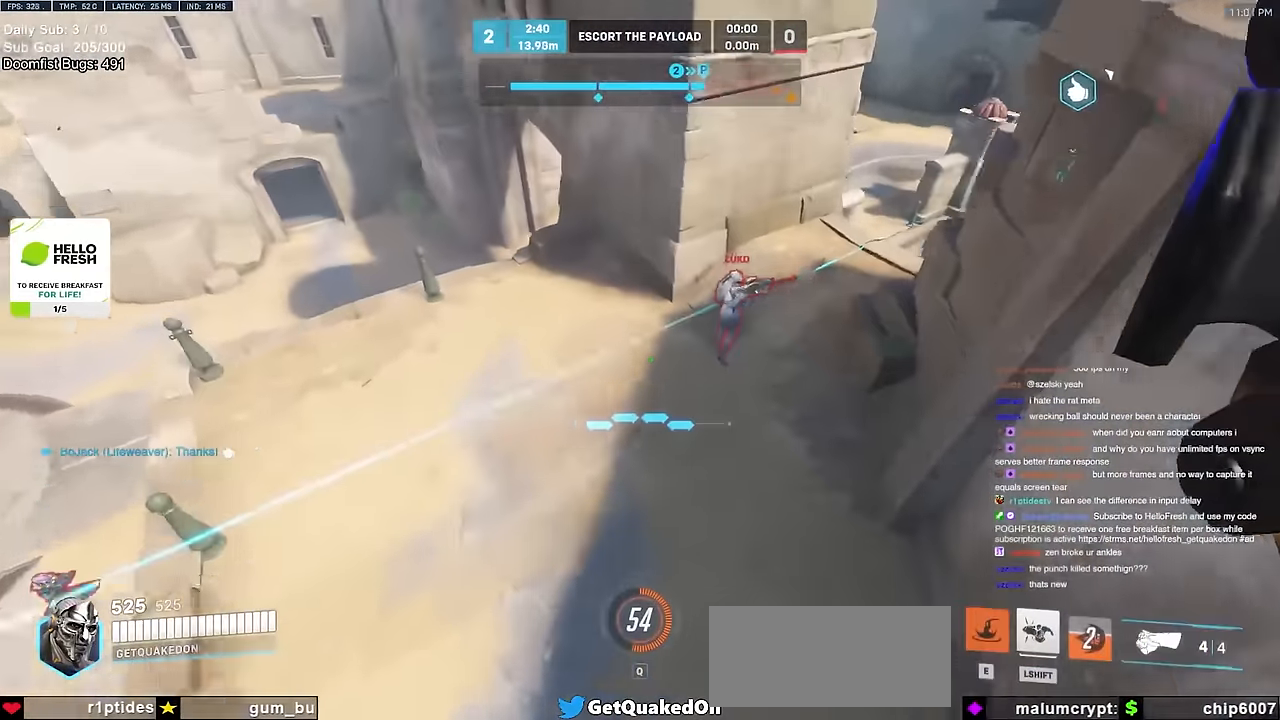
{"keys": ["w"], "mouse": [], "events": [[417, "space", "down"], [500, "space", "up"]]}
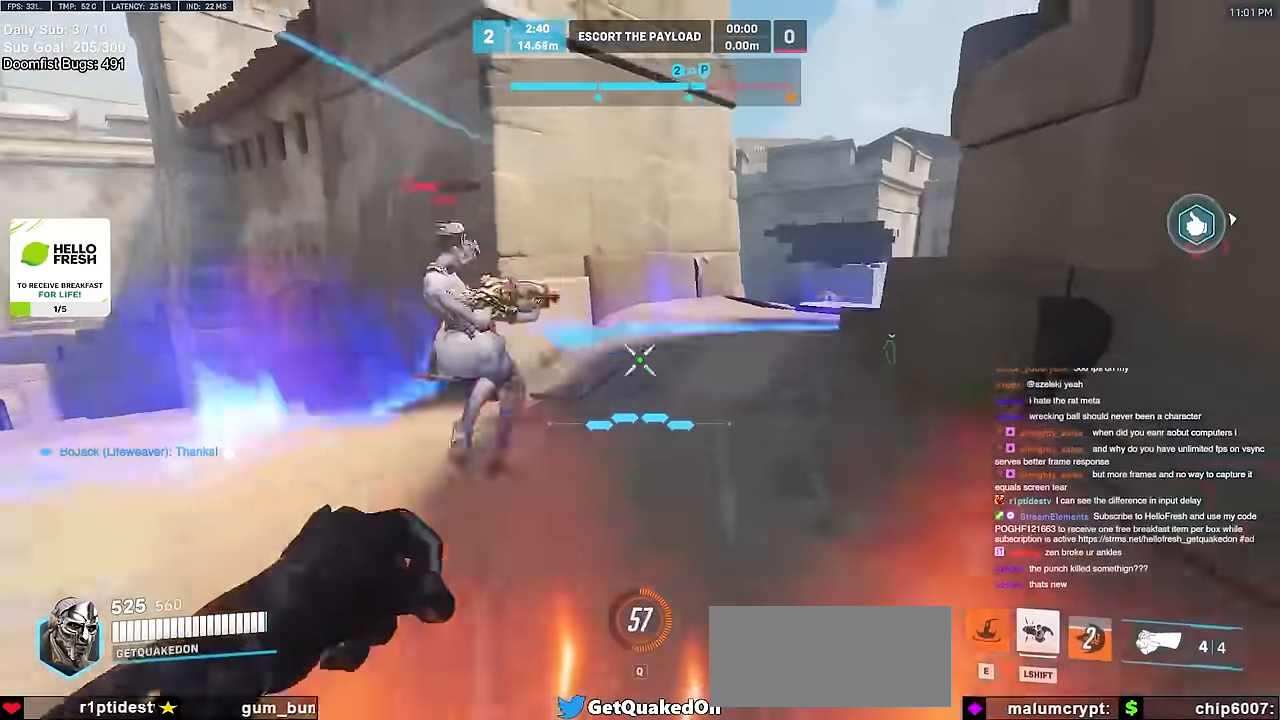
{"keys": ["w"], "mouse": ["left"], "events": [[150, "mouse_left", "down"], [334, "mouse_left", "up"], [484, "mouse_left", "down"]]}
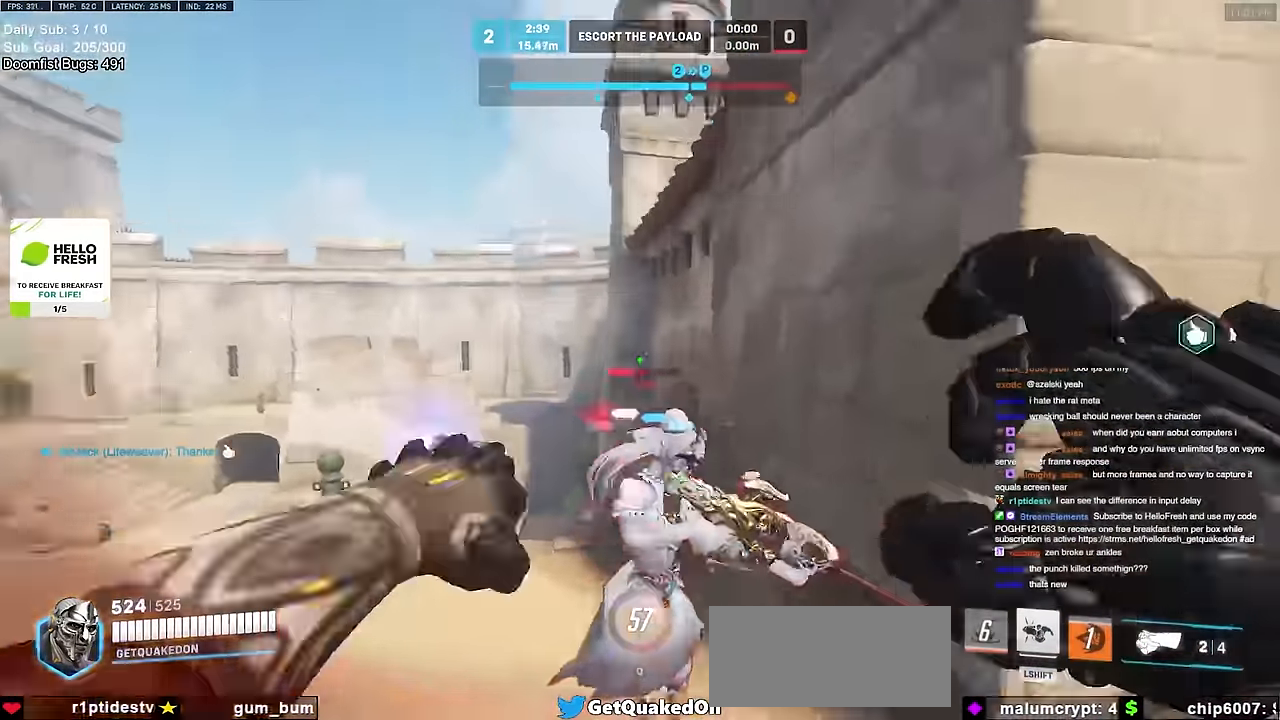
{"keys": ["d", "s"], "mouse": [], "events": [[16, "d", "down"], [16, "melee", "down"], [66, "w", "up"], [117, "melee", "up"], [217, "mouse_left", "up"], [267, "s", "down"], [300, "space", "down"], [450, "space", "up"]]}
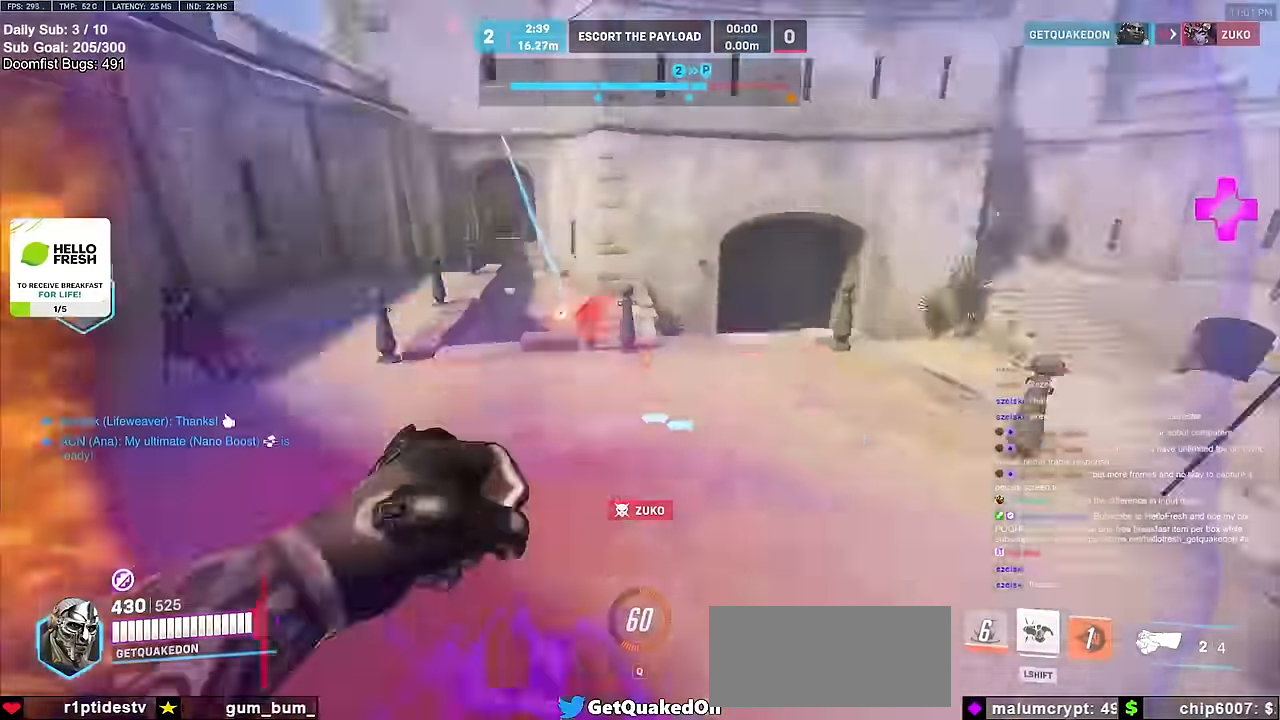
{"keys": ["a", "s", "space"], "mouse": [], "events": [[34, "a", "down"], [34, "d", "up"], [84, "mouse_left", "down"], [134, "shift", "down"], [184, "mouse_left", "up"], [234, "shift", "up"], [501, "space", "down"]]}
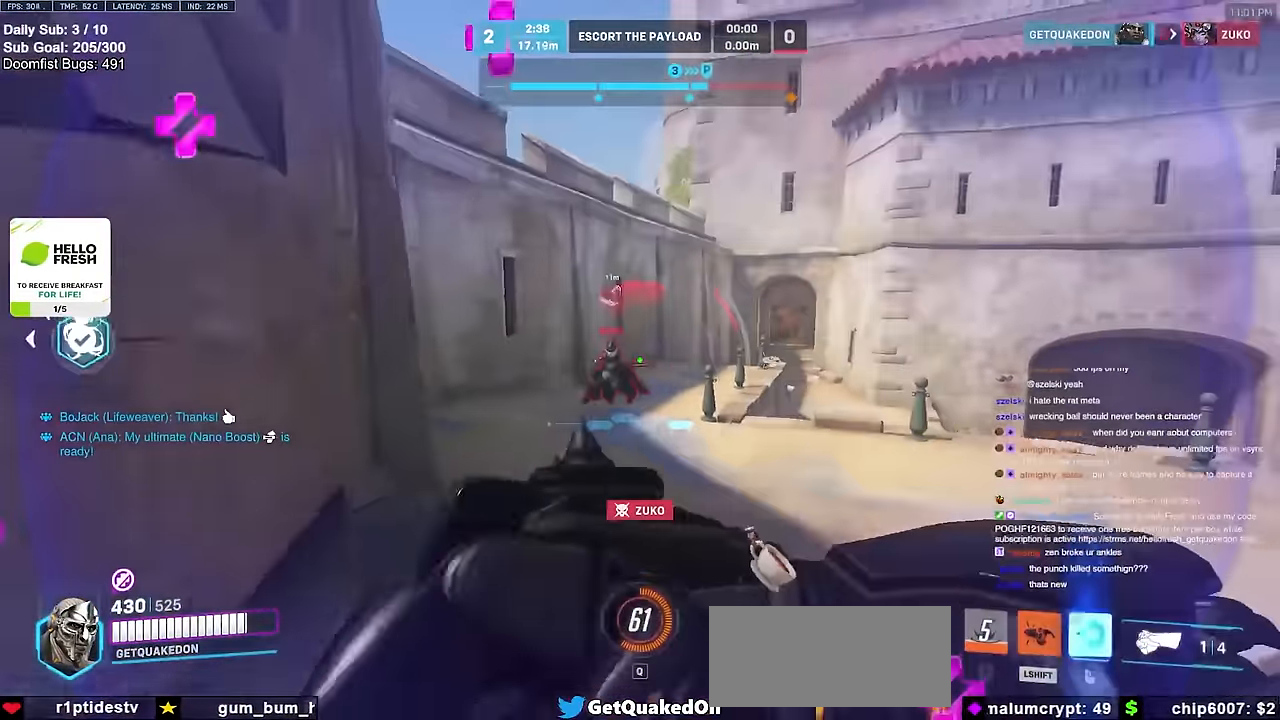
{"keys": ["d", "s"], "mouse": [], "events": [[100, "shift", "down"], [100, "space", "up"], [150, "a", "up"], [150, "d", "down"], [200, "shift", "up"], [233, "d", "up"], [283, "mouse_left", "down"], [333, "a", "down"], [383, "a", "up"], [434, "d", "down"], [434, "mouse_left", "up"]]}
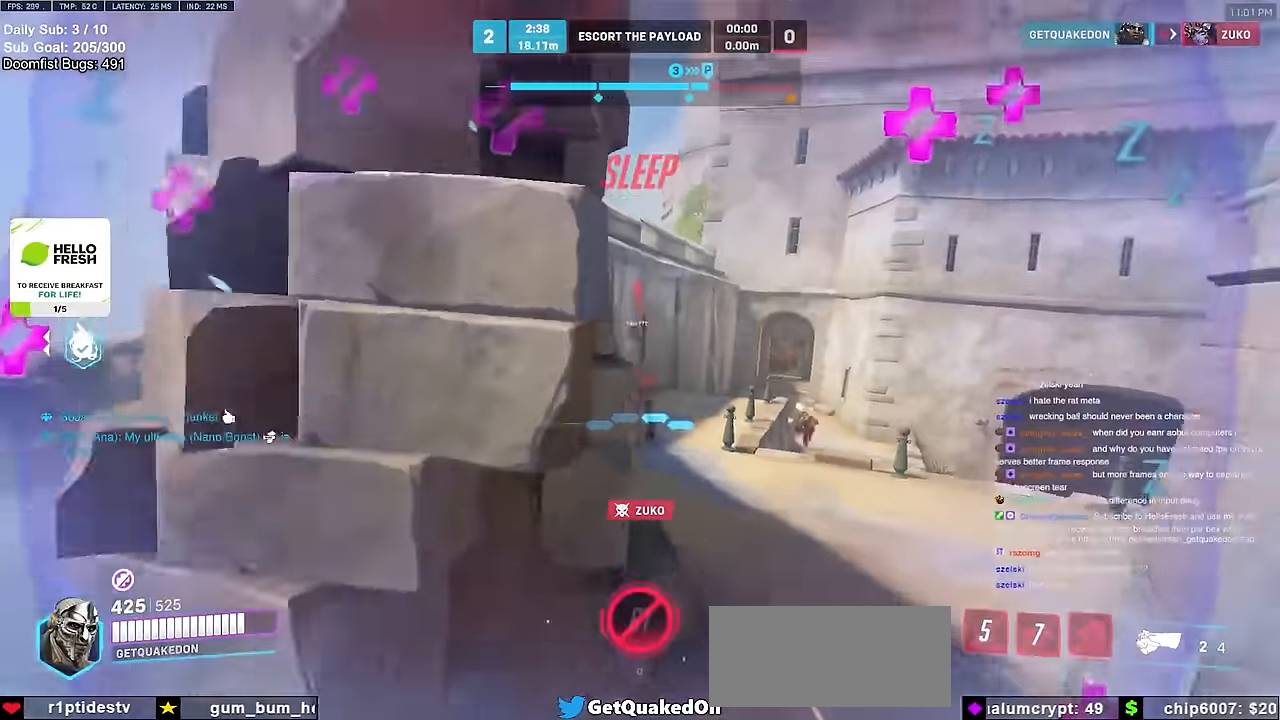
{"keys": ["d"], "mouse": [], "events": [[17, "s", "up"]]}
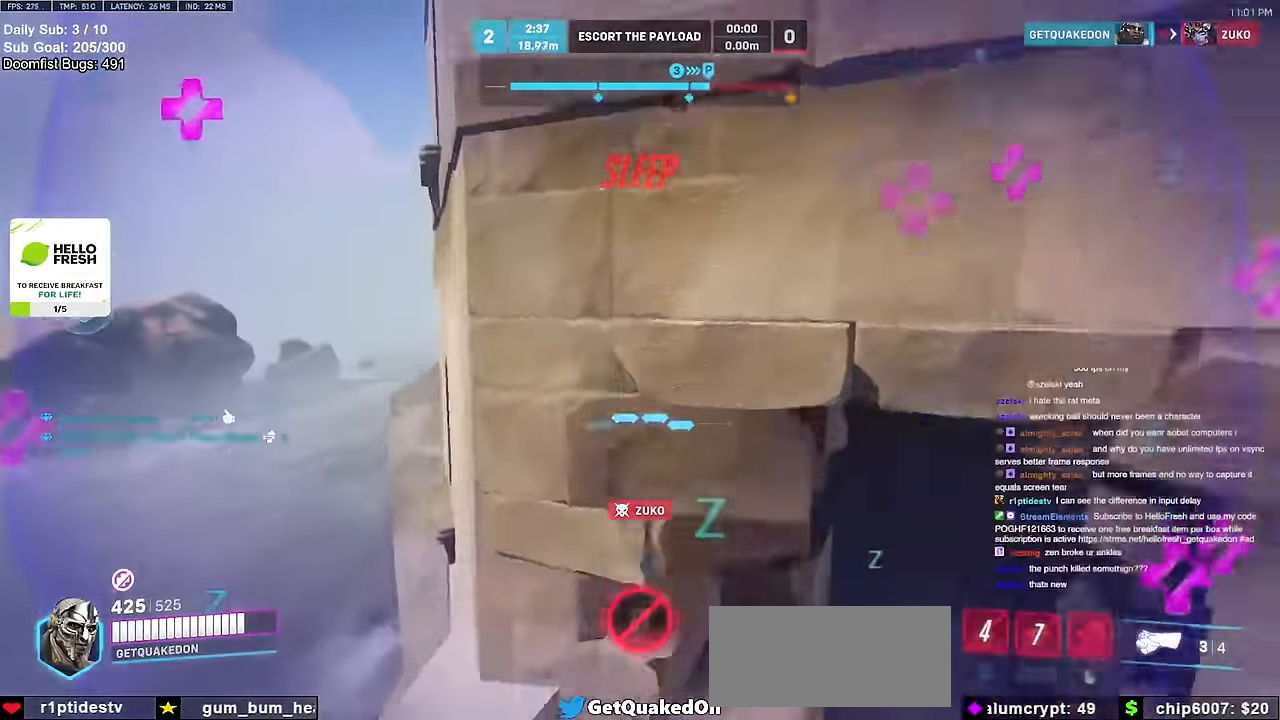
{"keys": [], "mouse": [], "events": [[133, "d", "up"]]}
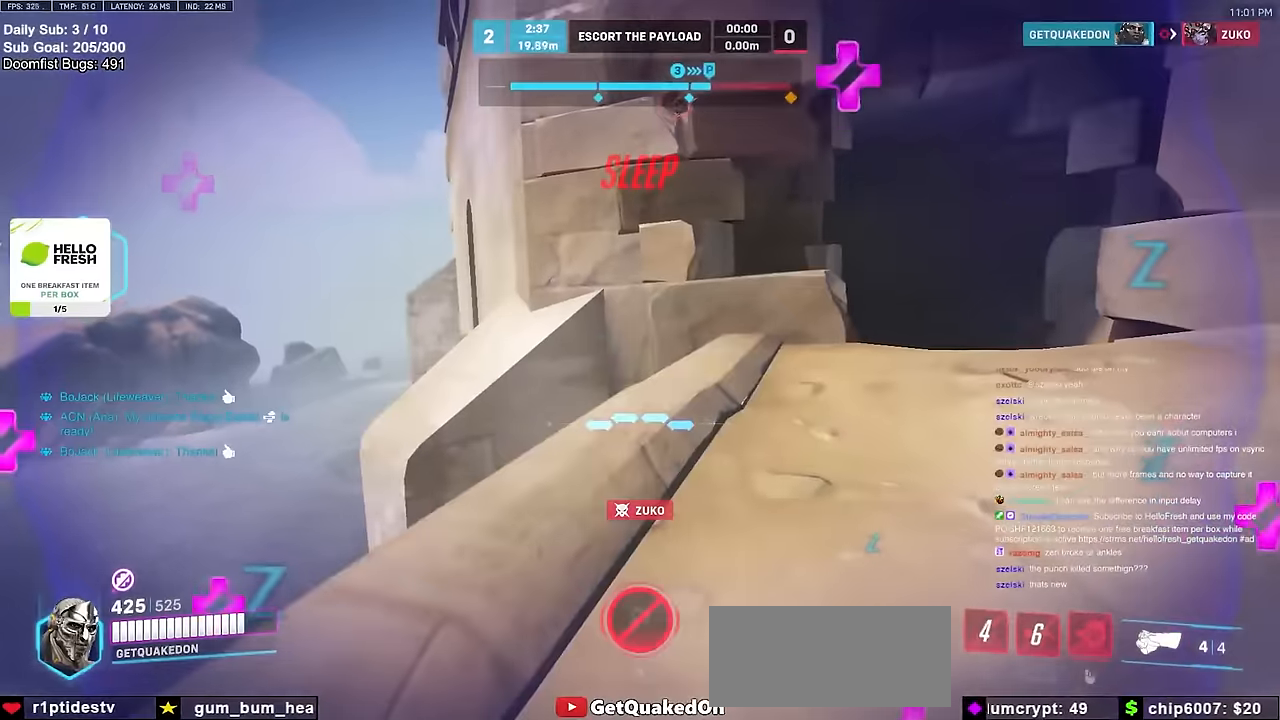
{"keys": ["d", "w"], "mouse": [], "events": [[317, "d", "down"], [317, "w", "down"]]}
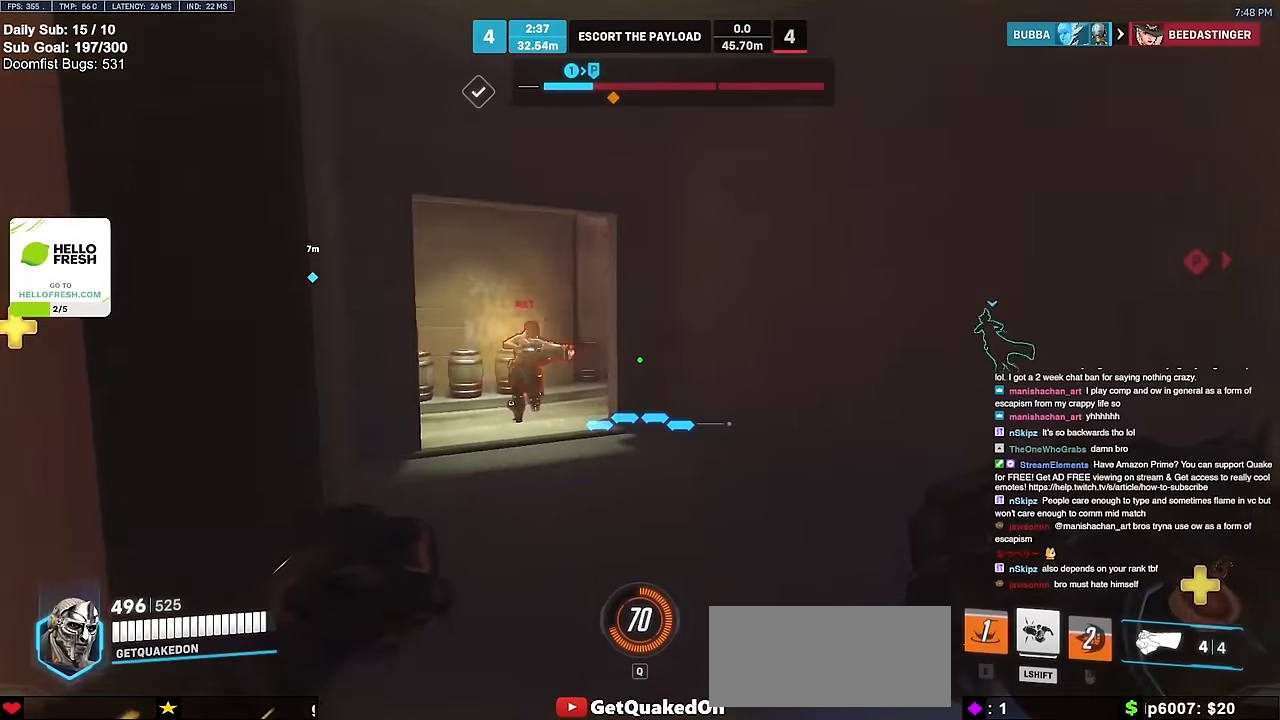
{"keys": ["a"], "mouse": ["left"], "events": [[101, "a", "down"], [151, "d", "up"], [151, "mouse_left", "down"], [184, "a", "up"], [184, "d", "down"], [284, "mouse_left", "up"], [418, "a", "down"], [418, "d", "up"], [468, "mouse_left", "down"], [468, "w", "up"]]}
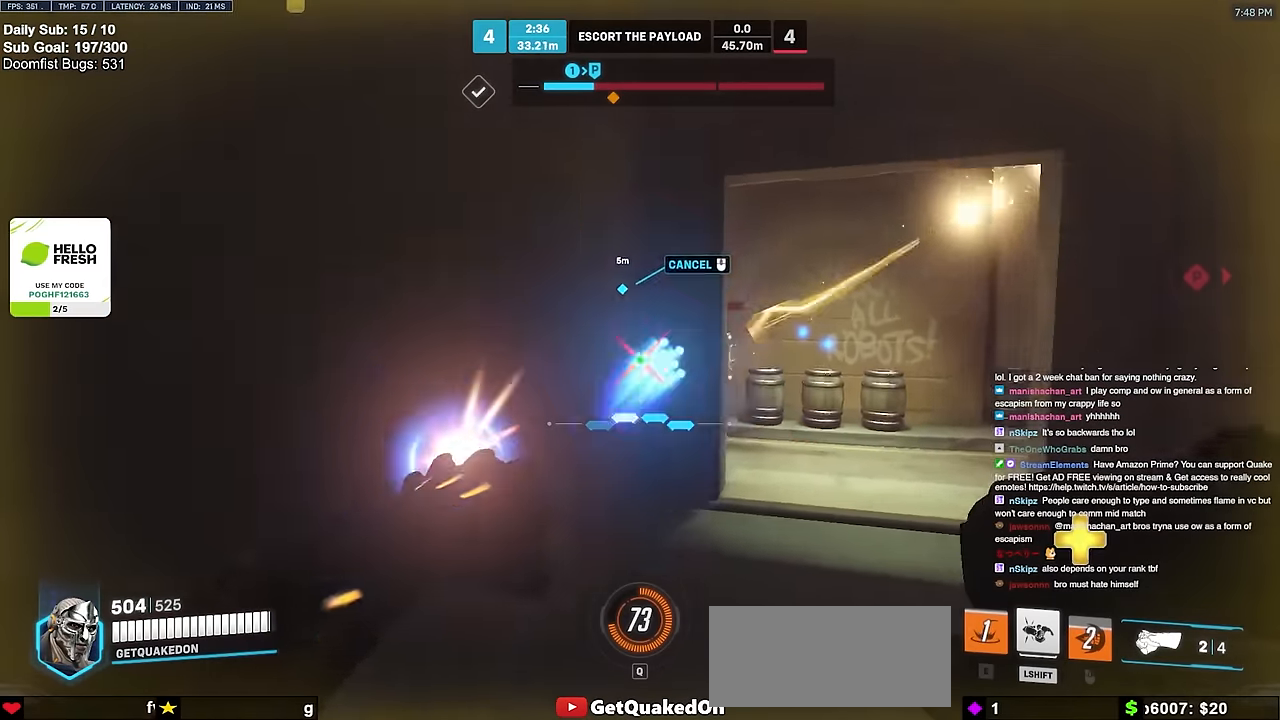
{"keys": ["a", "w"], "mouse": [], "events": [[67, "mouse_left", "up"], [350, "w", "down"]]}
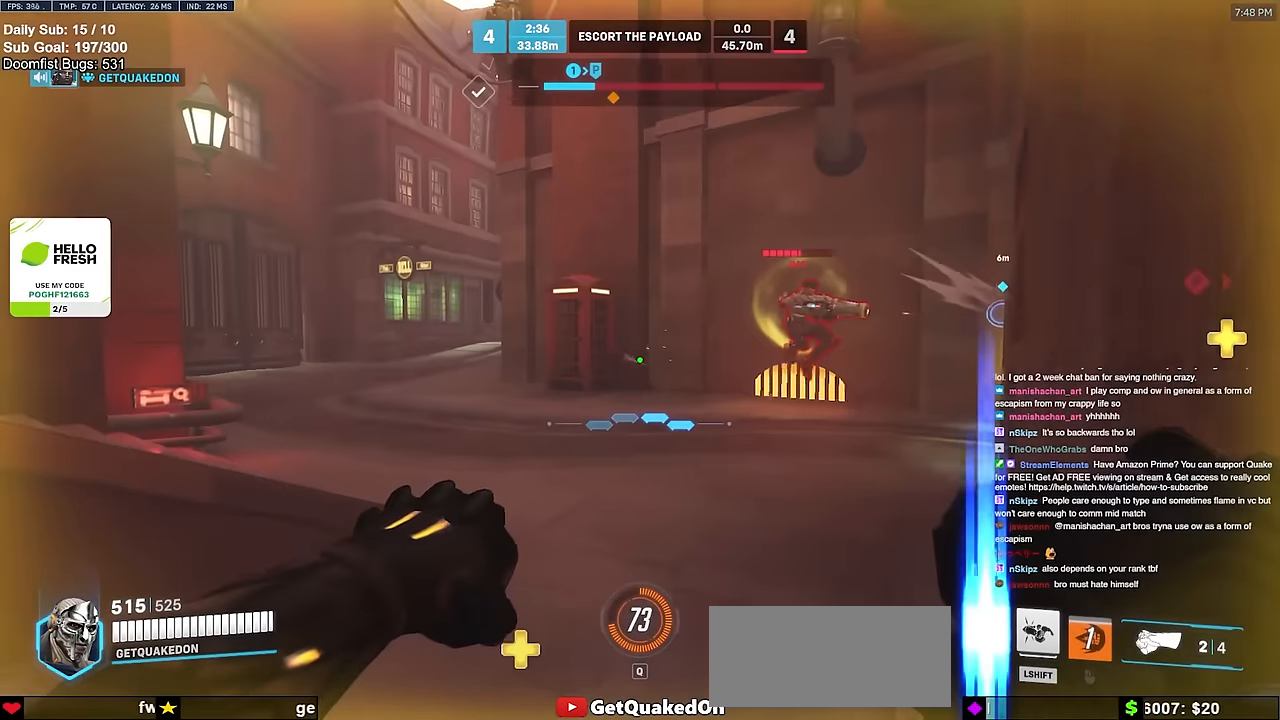
{"keys": ["e", "w"], "mouse": [], "events": [[317, "a", "up"], [451, "e", "down"]]}
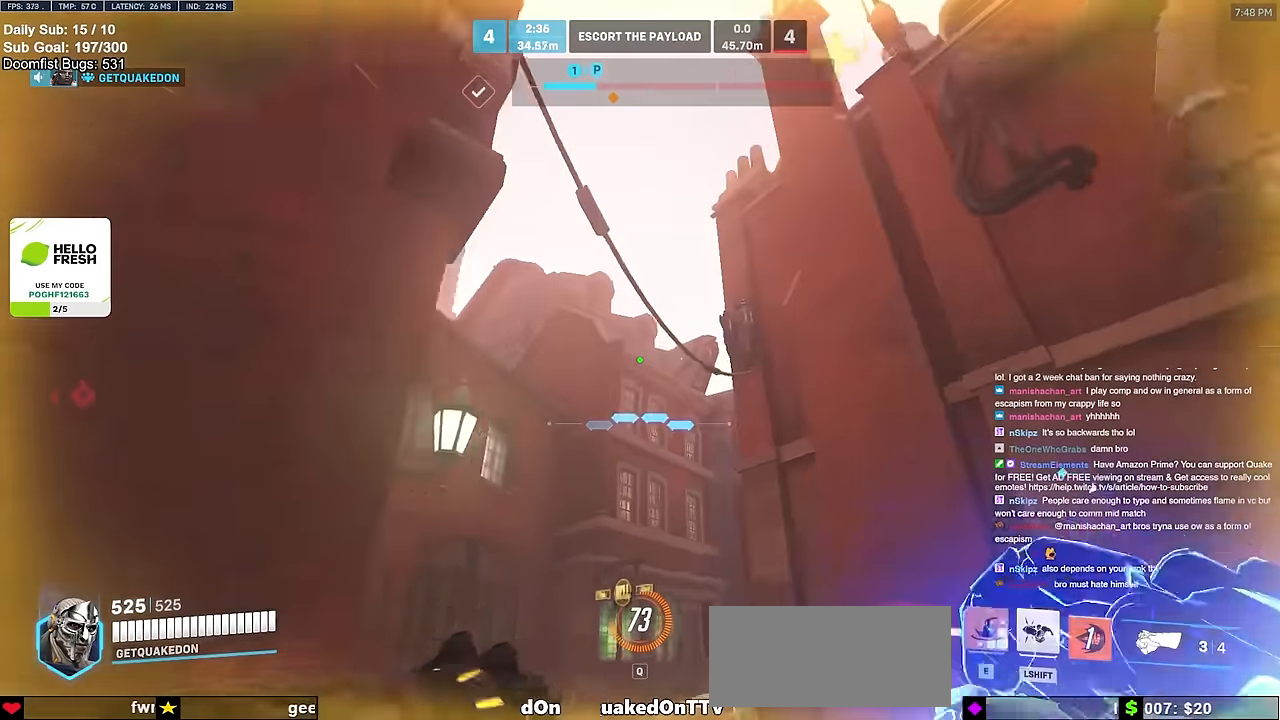
{"keys": ["a", "s"], "mouse": ["right"], "events": [[50, "a", "down"], [50, "e", "up"], [100, "w", "up"], [184, "mouse_right", "down"], [184, "s", "down"]]}